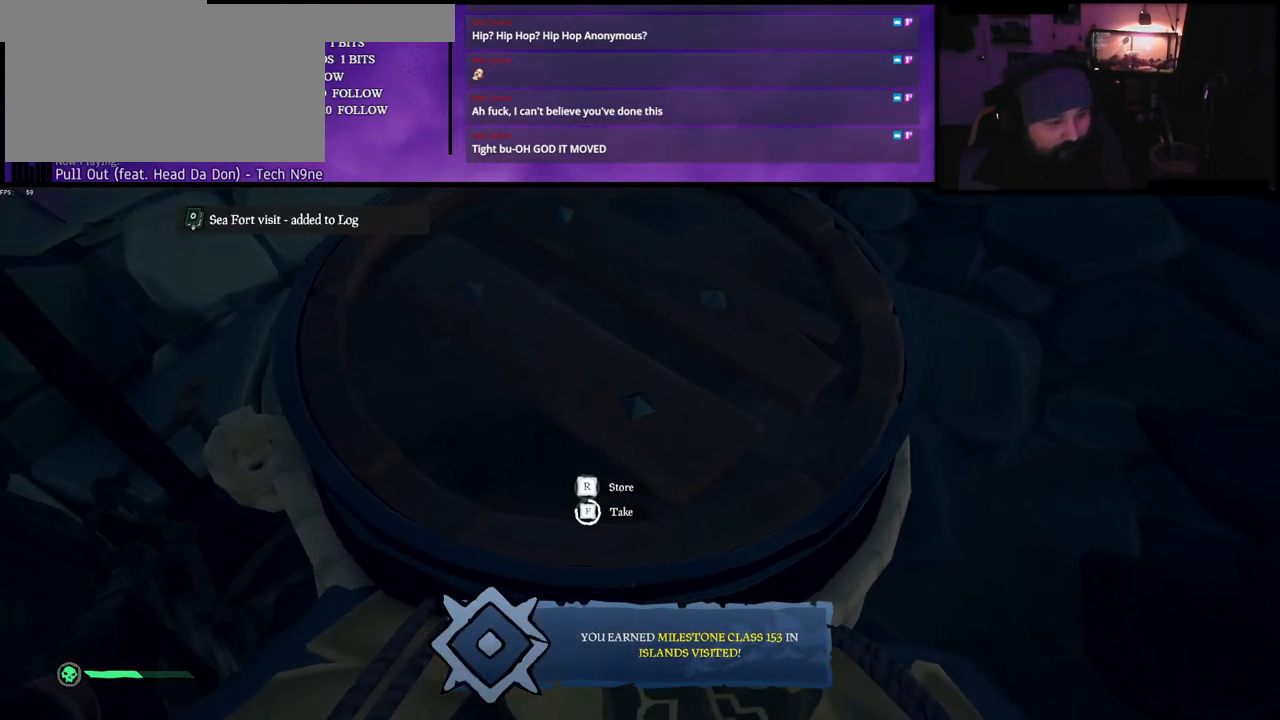
Gameplay with keyboard; each line is a JSON object with the keys held at the frame after it. "events" lists presses ("down") and releases ("up") of "a", "c", "caps_lock", "d", "e", "f", "q", "r", "s", "shift", "space", "w", "x" and "z" between this image and that frame as [ms after this image, input, new state], when the widget could be followed in between. No other keys are recorded. Mouse input is not recorded.
{"keys": ["f"], "events": []}
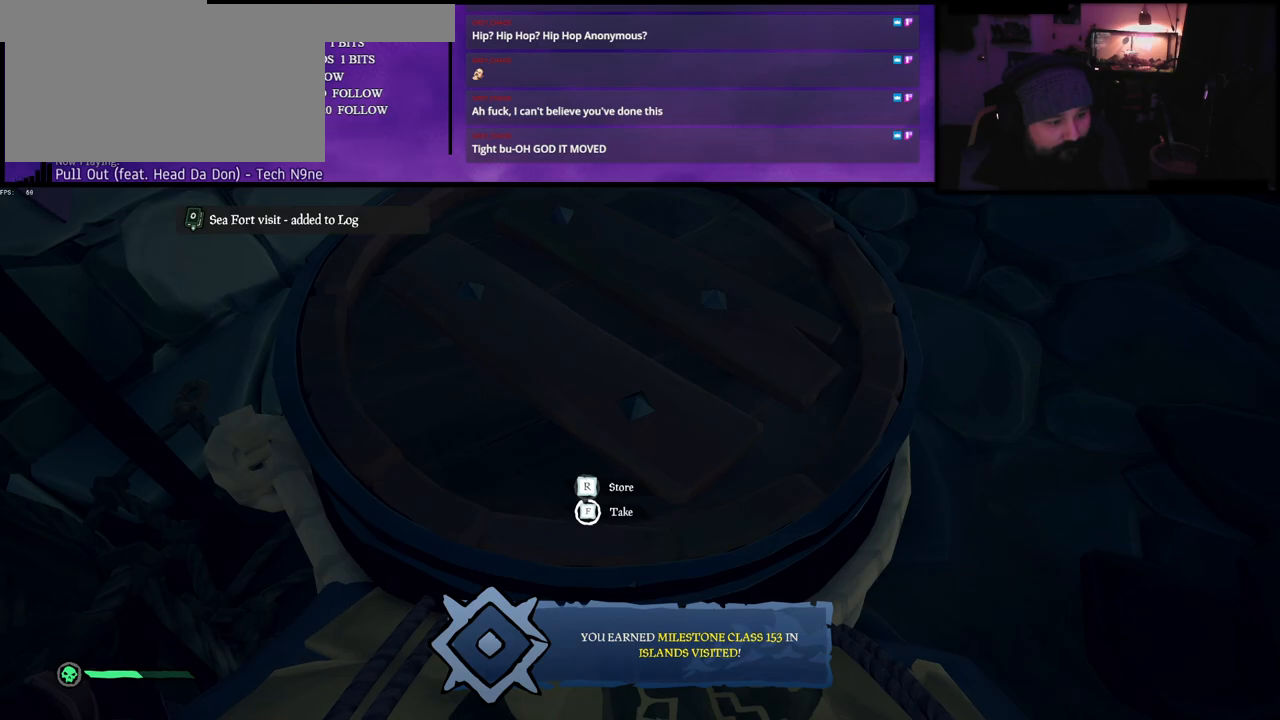
{"keys": ["f"], "events": []}
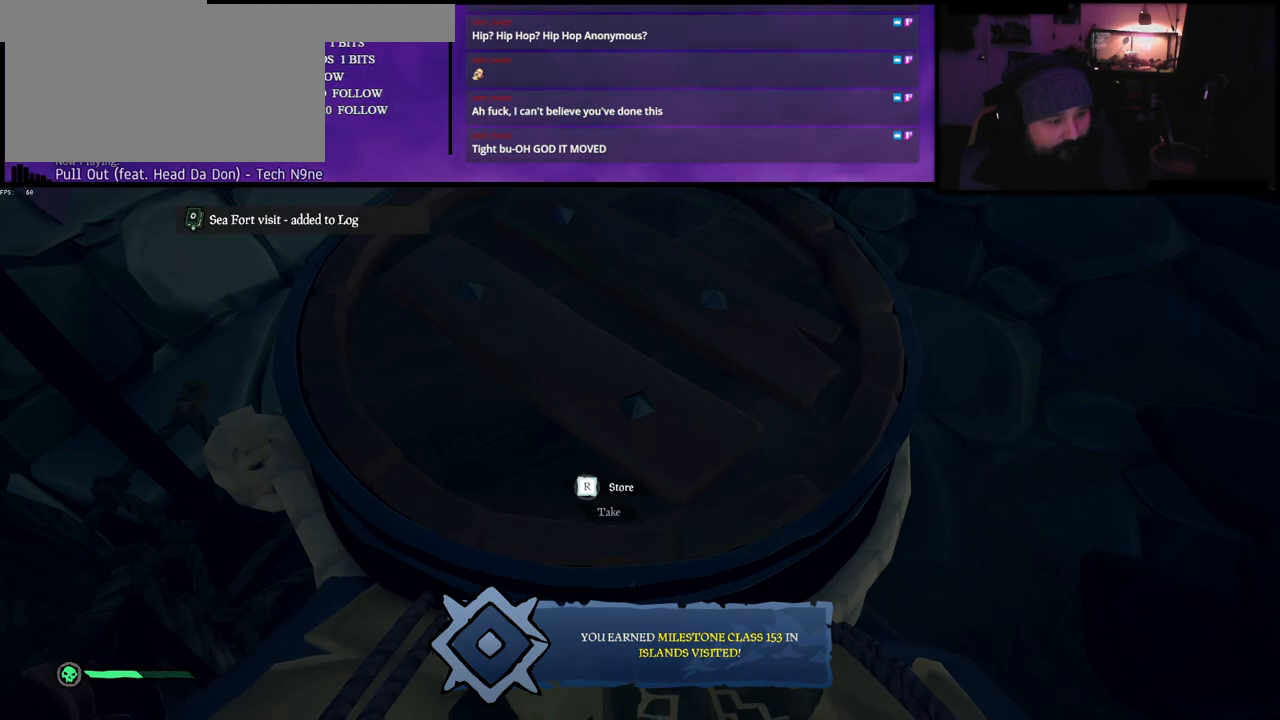
{"keys": ["d", "w"], "events": [[33, "f", "up"], [183, "d", "down"], [183, "w", "down"]]}
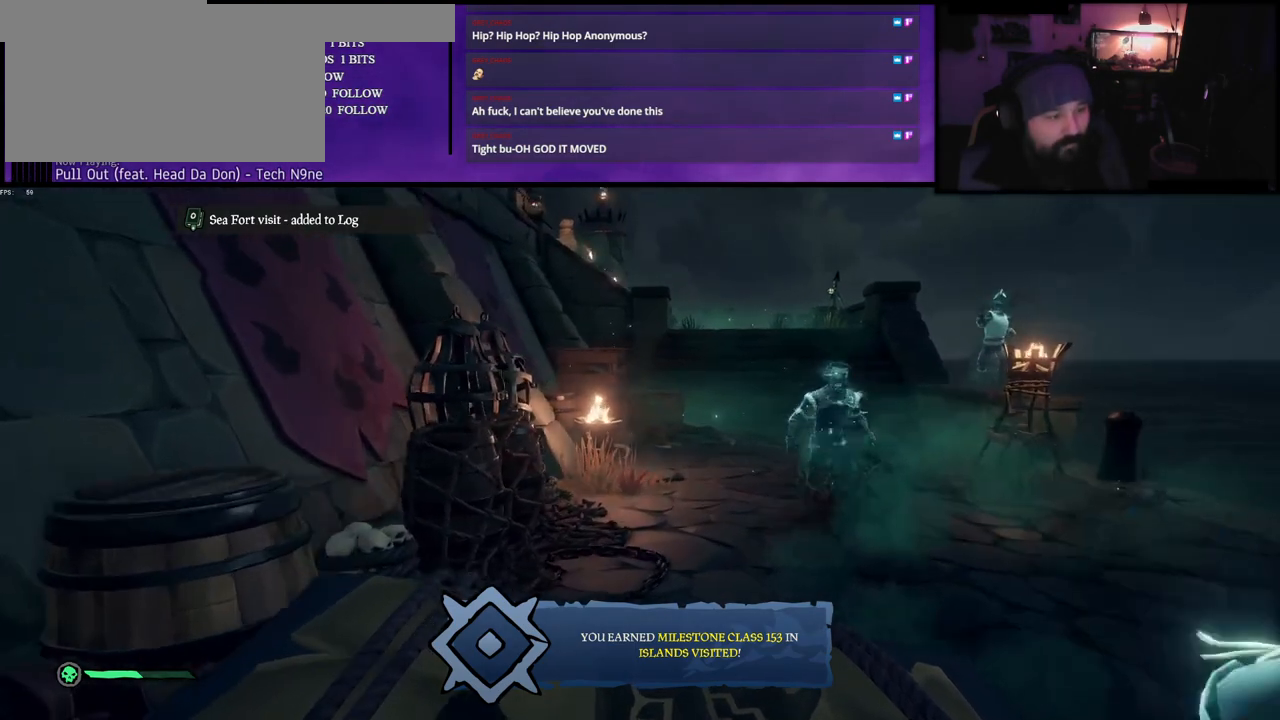
{"keys": ["w"], "events": [[33, "d", "up"], [233, "space", "down"], [400, "space", "up"]]}
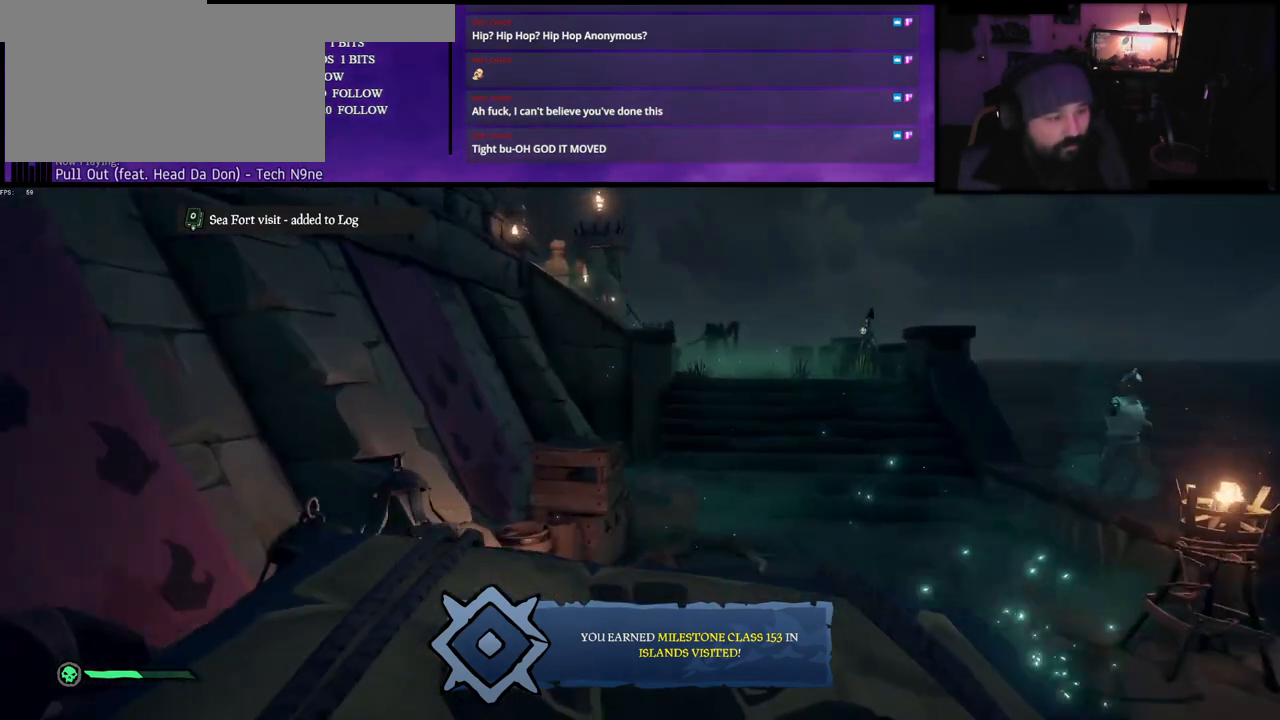
{"keys": ["d", "w"], "events": [[217, "d", "down"], [300, "w", "up"], [367, "w", "down"]]}
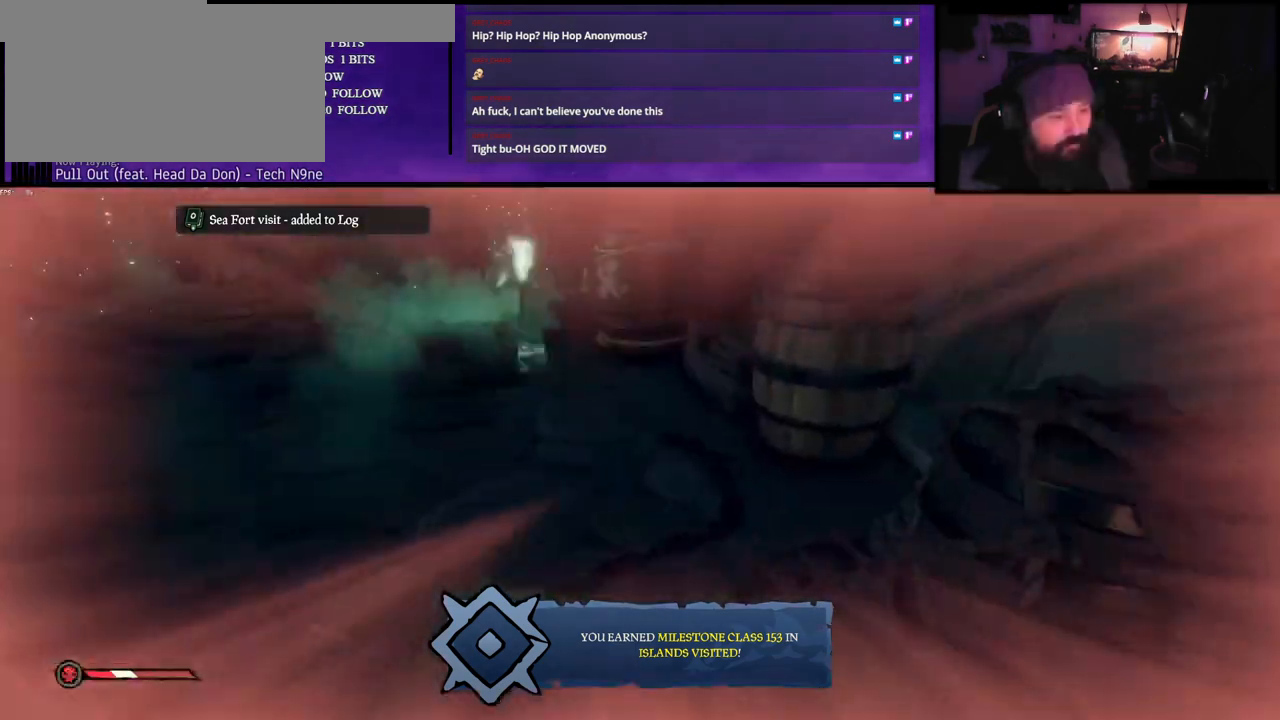
{"keys": ["d", "w"], "events": [[17, "d", "up"], [67, "space", "down"], [200, "d", "down"], [383, "space", "up"]]}
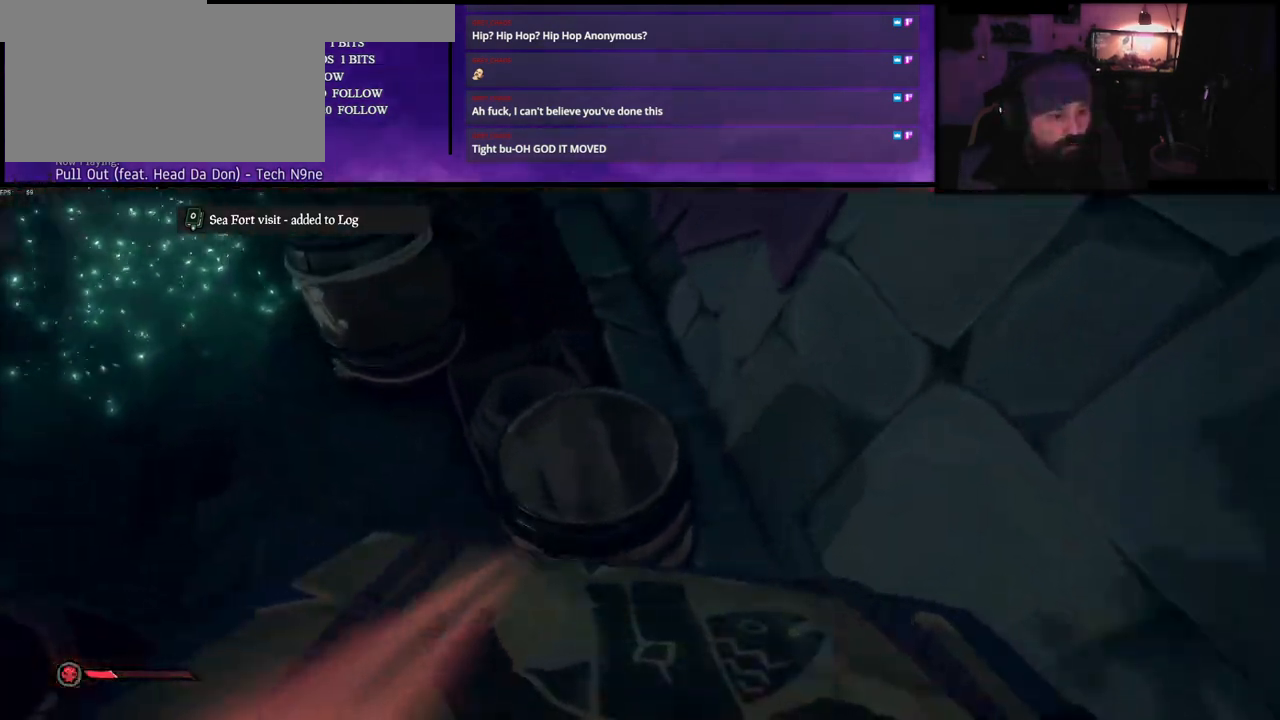
{"keys": ["f"], "events": [[150, "d", "up"], [217, "d", "down"], [250, "w", "up"], [300, "d", "up"], [467, "f", "down"]]}
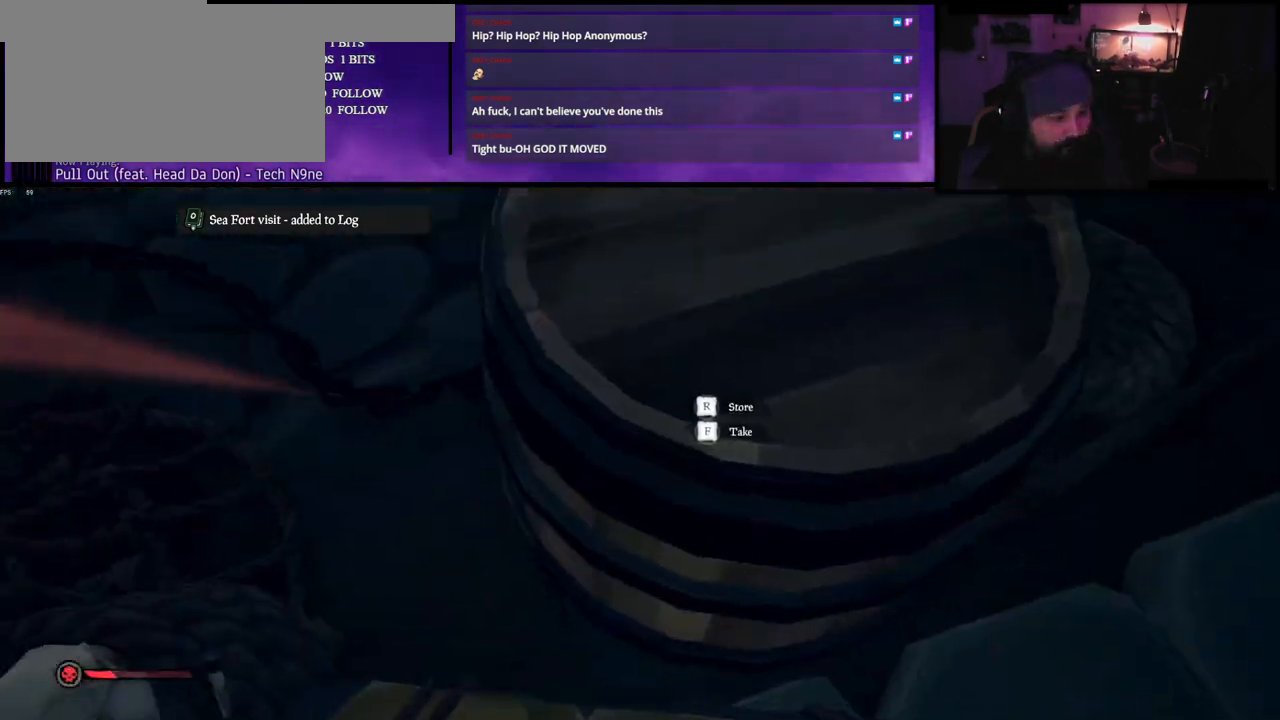
{"keys": ["f"], "events": []}
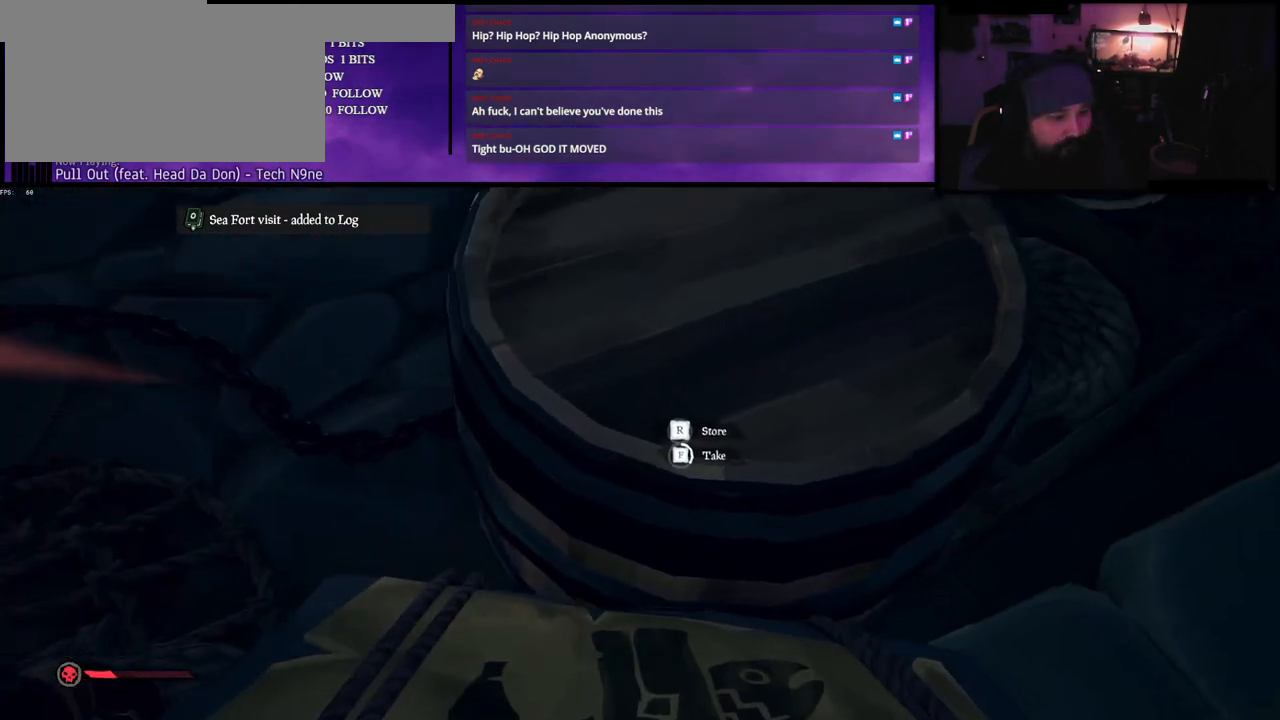
{"keys": ["f"], "events": []}
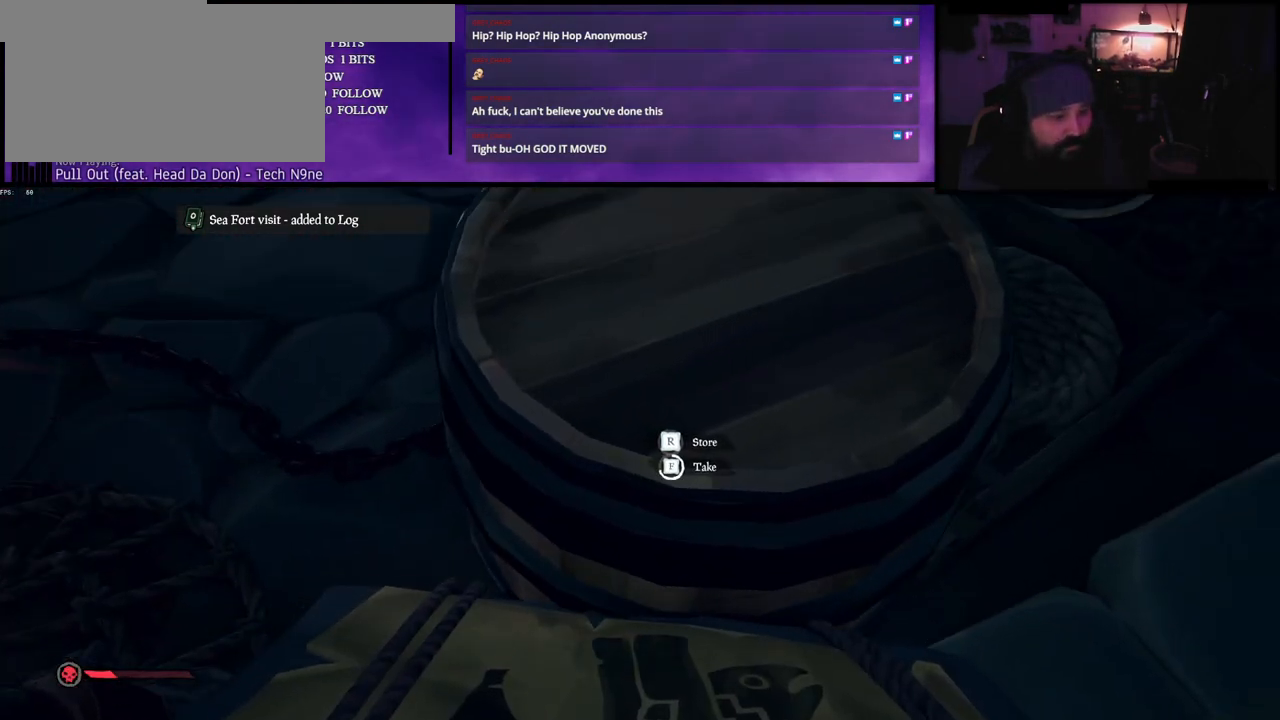
{"keys": ["f"], "events": []}
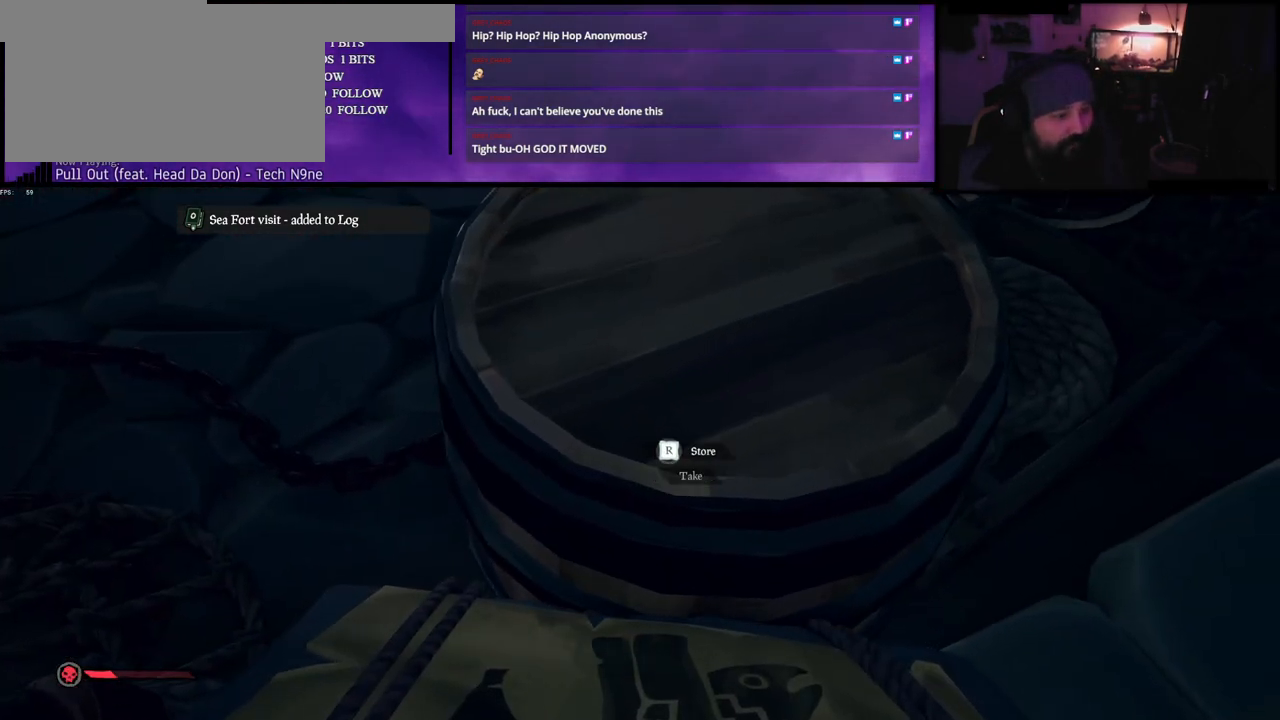
{"keys": ["space", "w"], "events": [[50, "w", "down"], [133, "f", "up"], [283, "space", "down"]]}
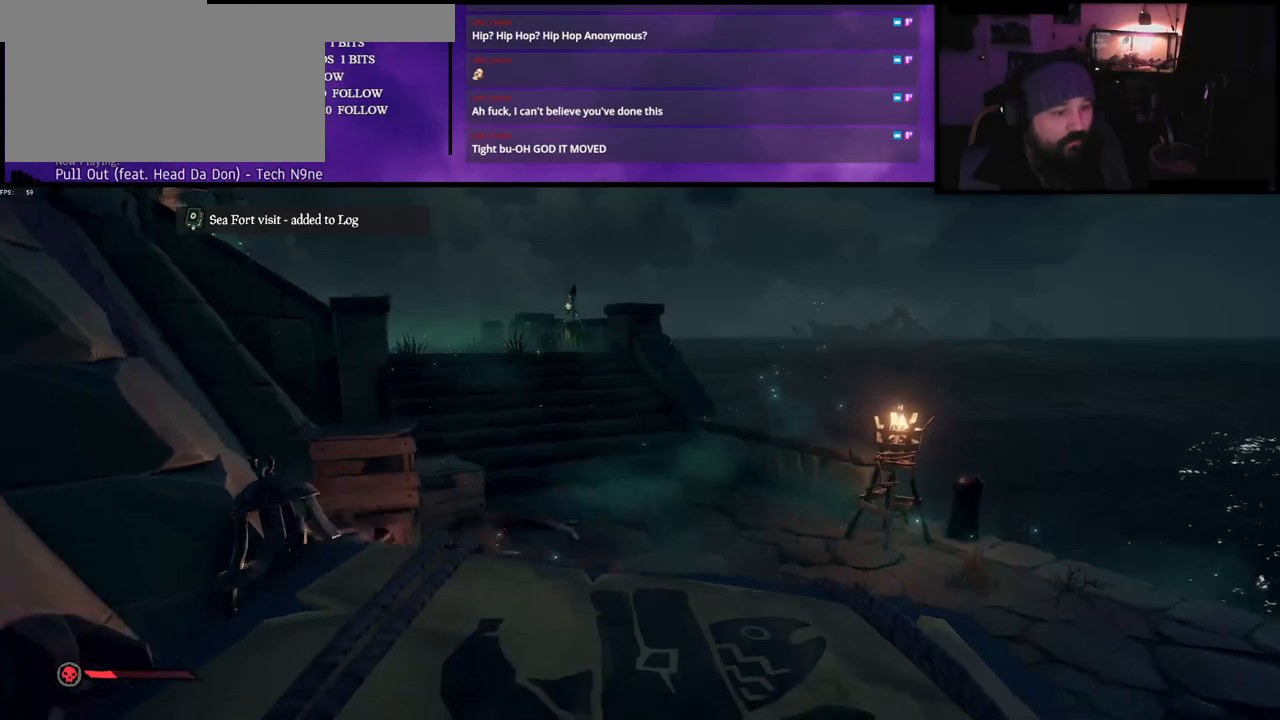
{"keys": ["w"], "events": [[67, "space", "up"]]}
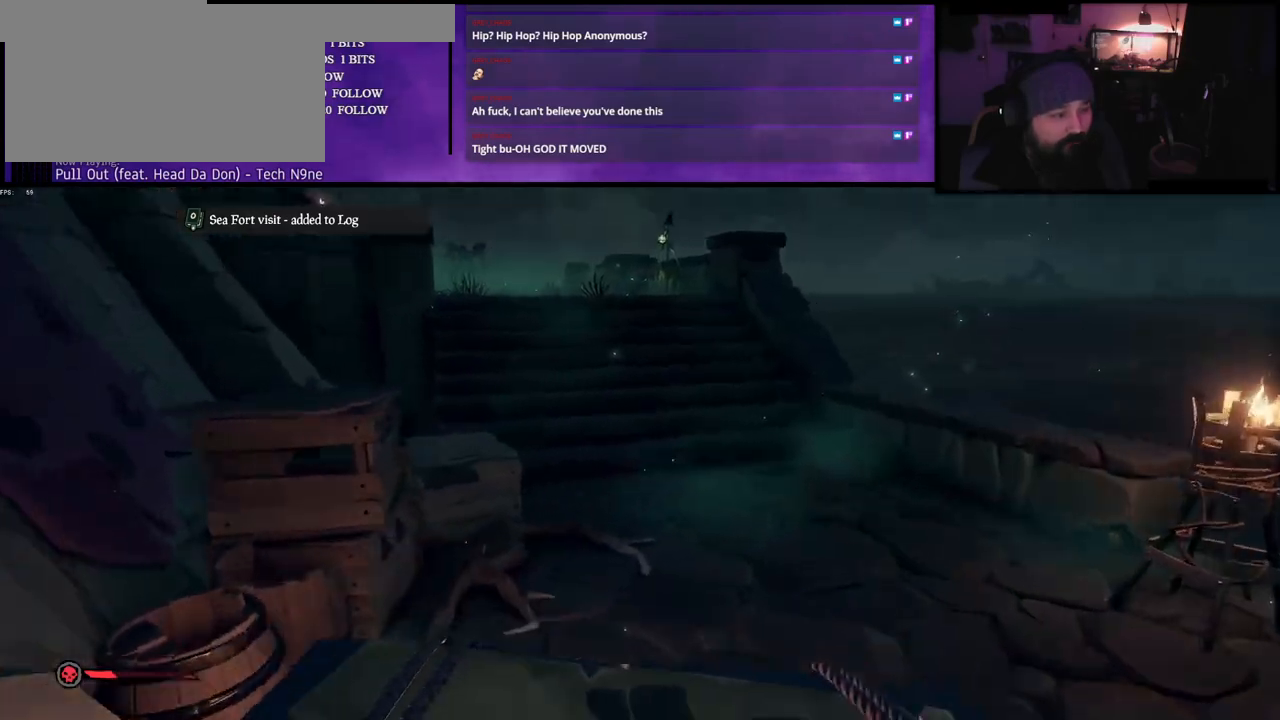
{"keys": ["w"], "events": []}
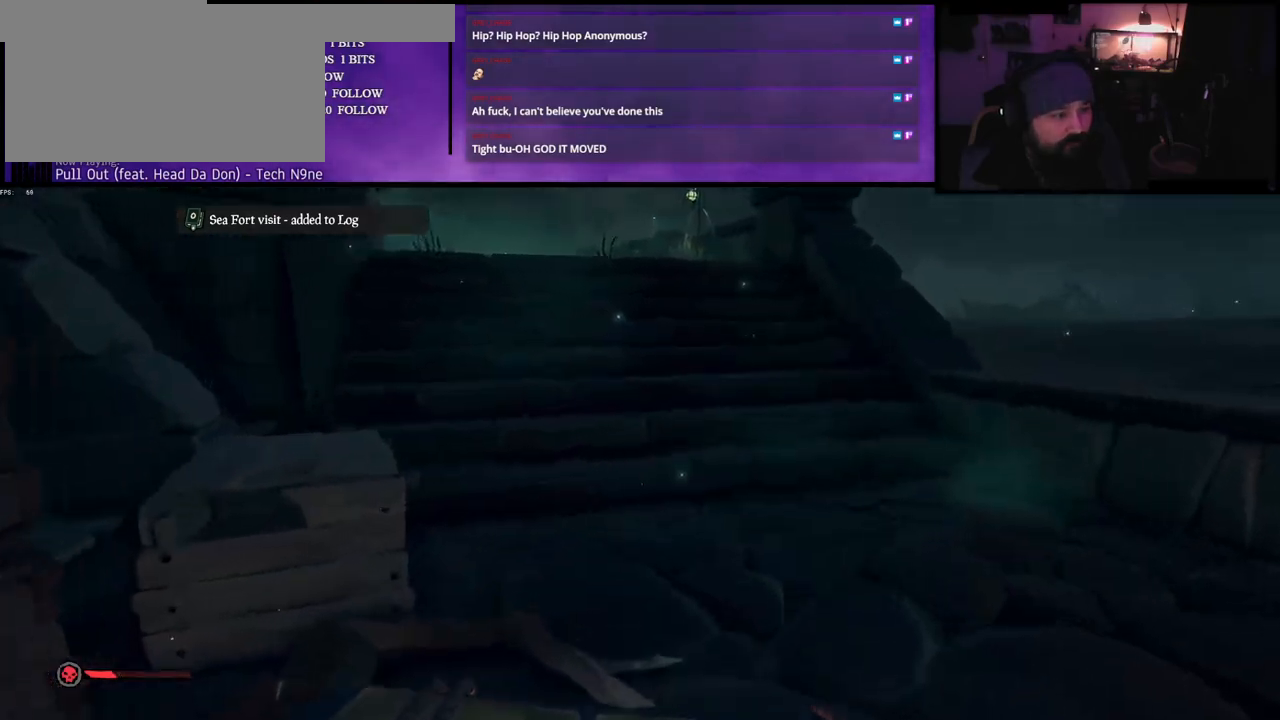
{"keys": ["space", "w"], "events": [[33, "shift", "down"], [183, "shift", "up"], [467, "space", "down"]]}
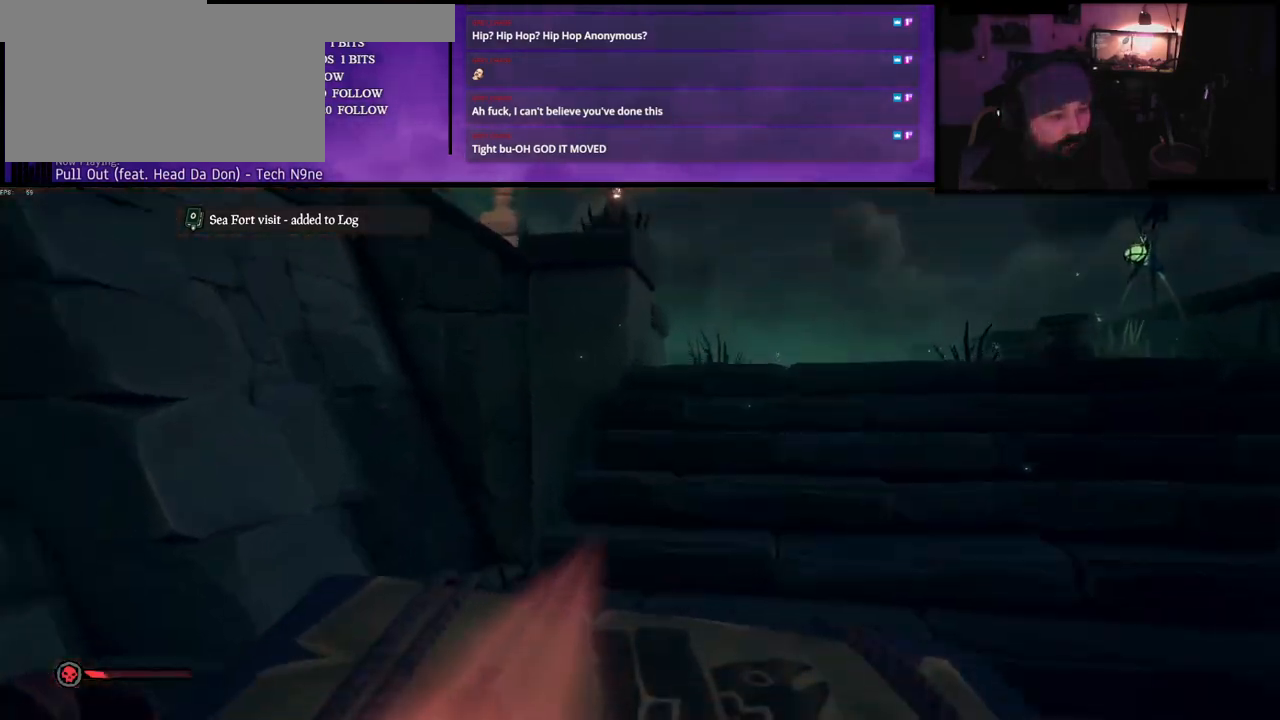
{"keys": ["w"], "events": [[133, "space", "up"]]}
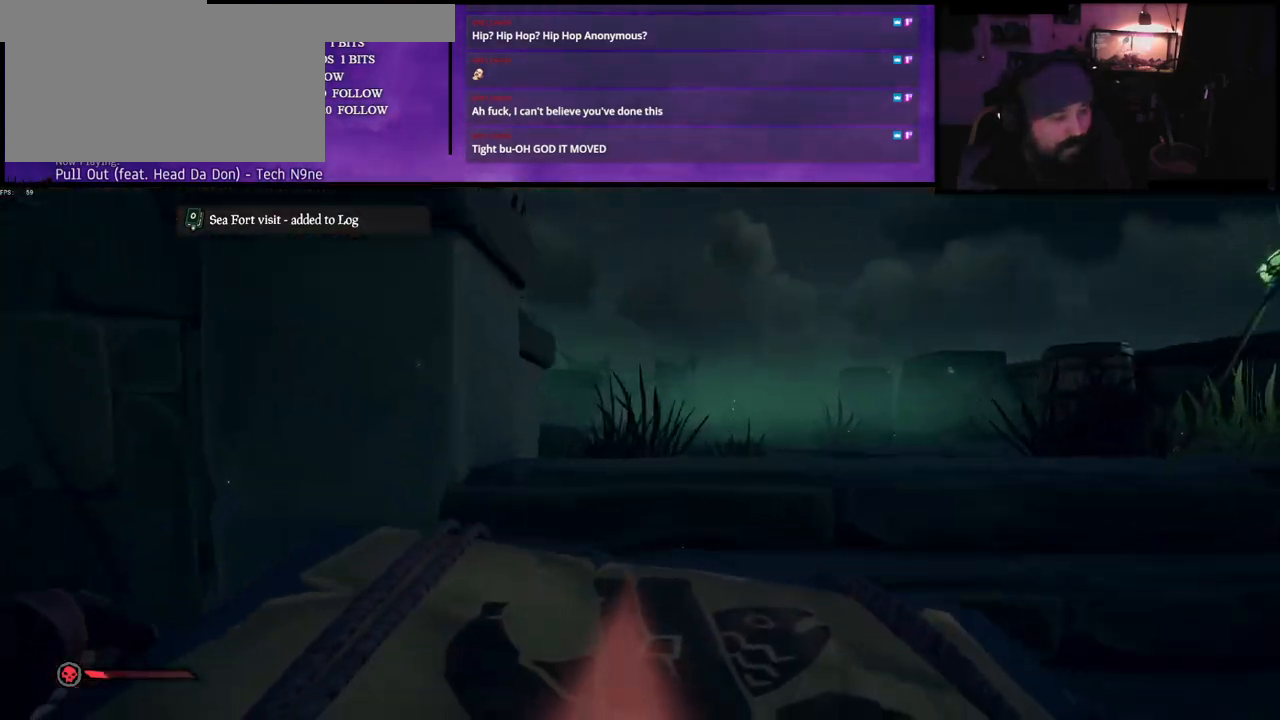
{"keys": ["w"], "events": [[167, "space", "down"], [350, "space", "up"]]}
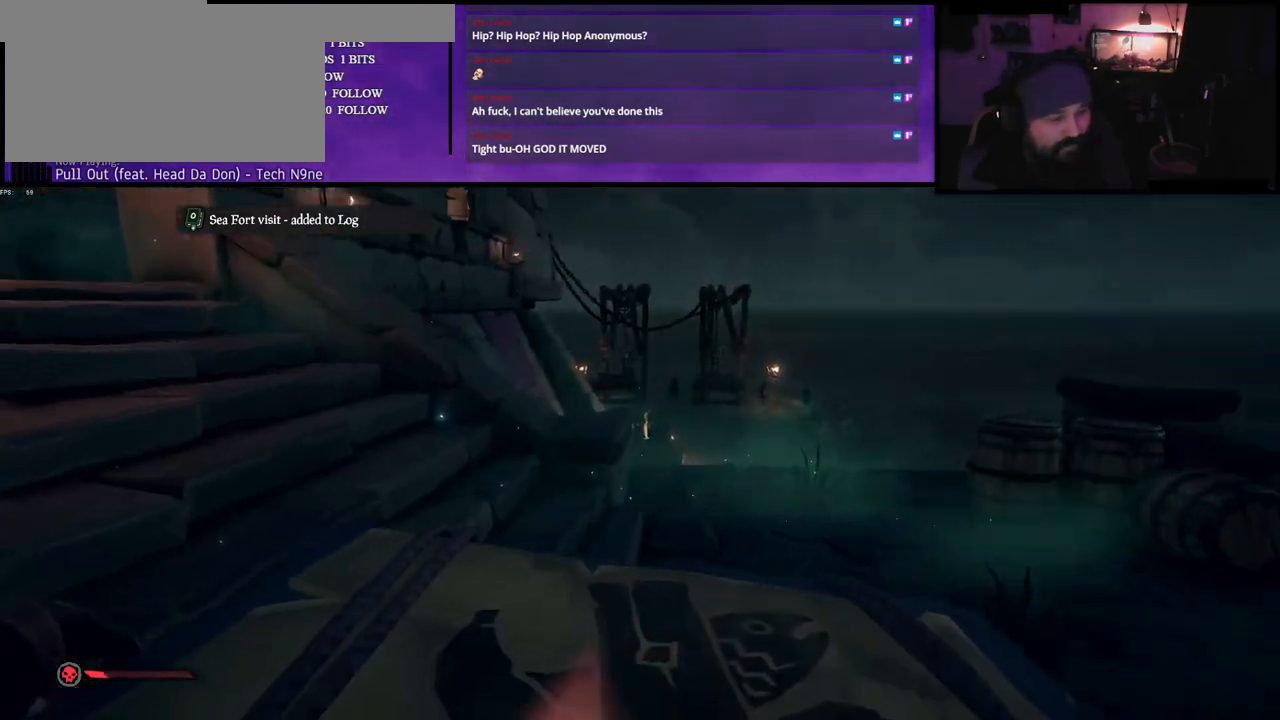
{"keys": ["d", "space", "w"], "events": [[483, "space", "down"], [500, "d", "down"]]}
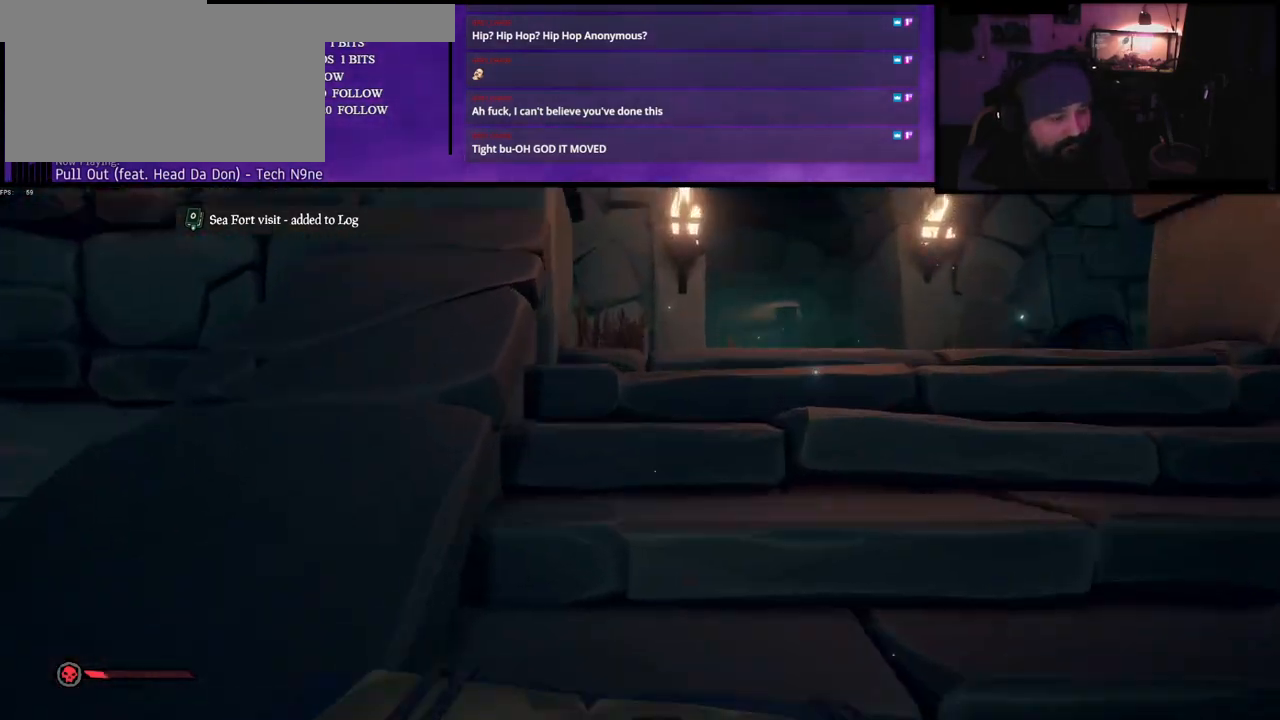
{"keys": ["w"], "events": [[250, "space", "up"], [500, "d", "up"]]}
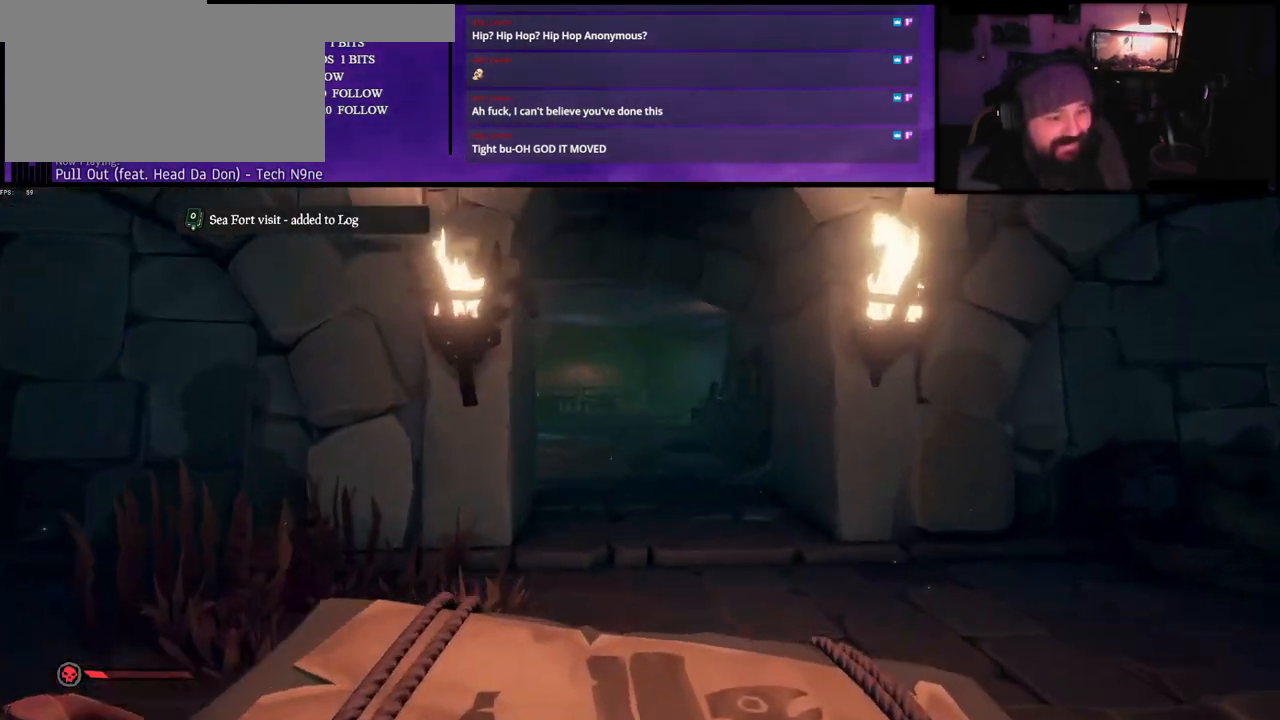
{"keys": ["w"], "events": []}
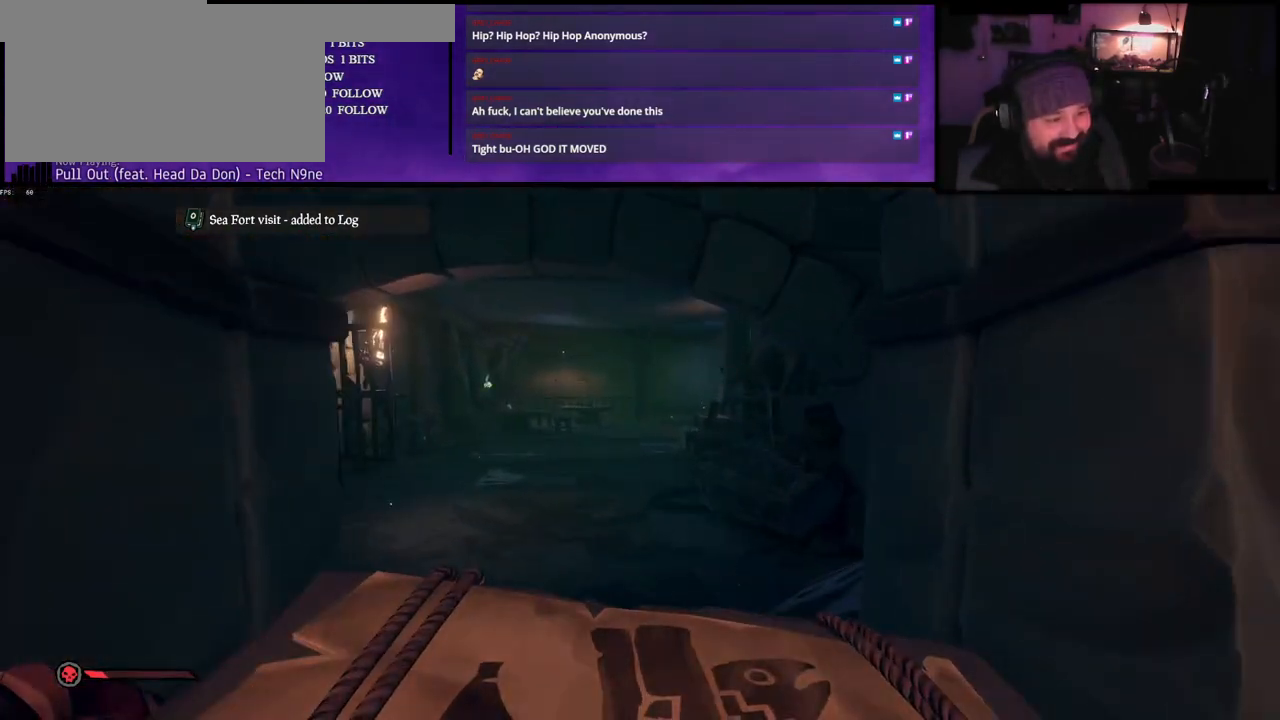
{"keys": ["w"], "events": []}
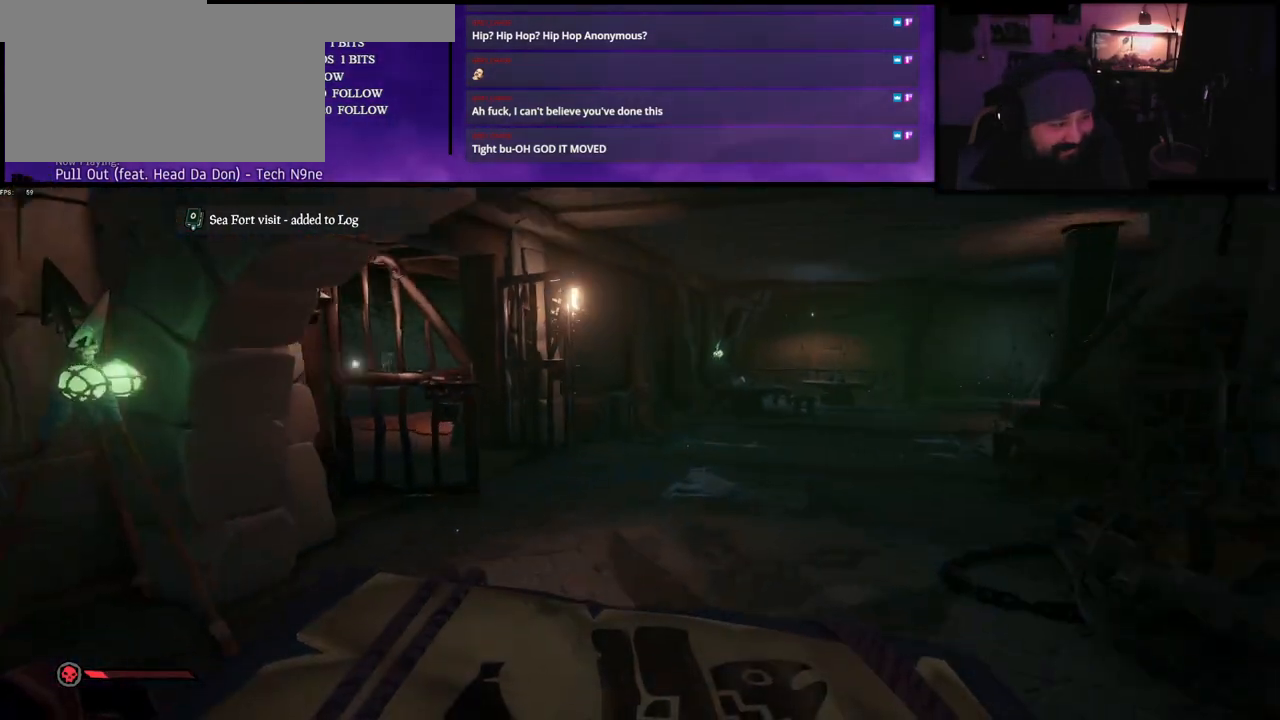
{"keys": ["w"], "events": [[217, "d", "down"], [433, "d", "up"]]}
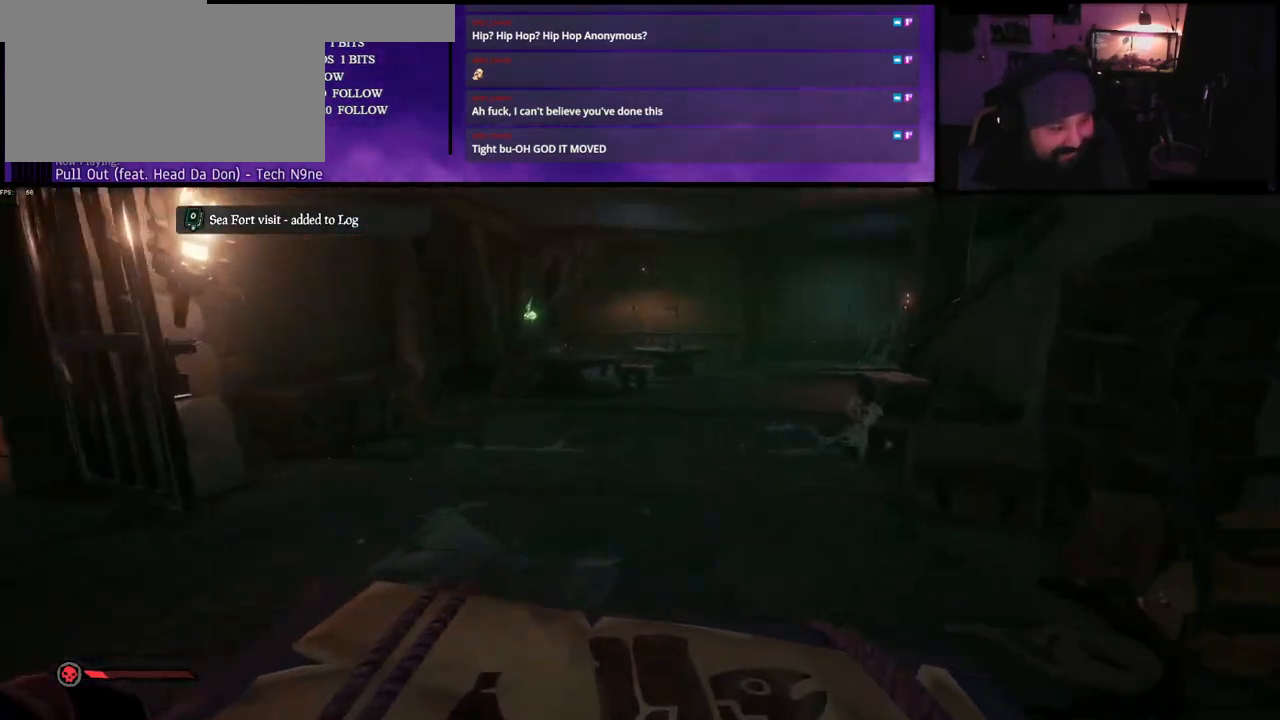
{"keys": ["w"], "events": []}
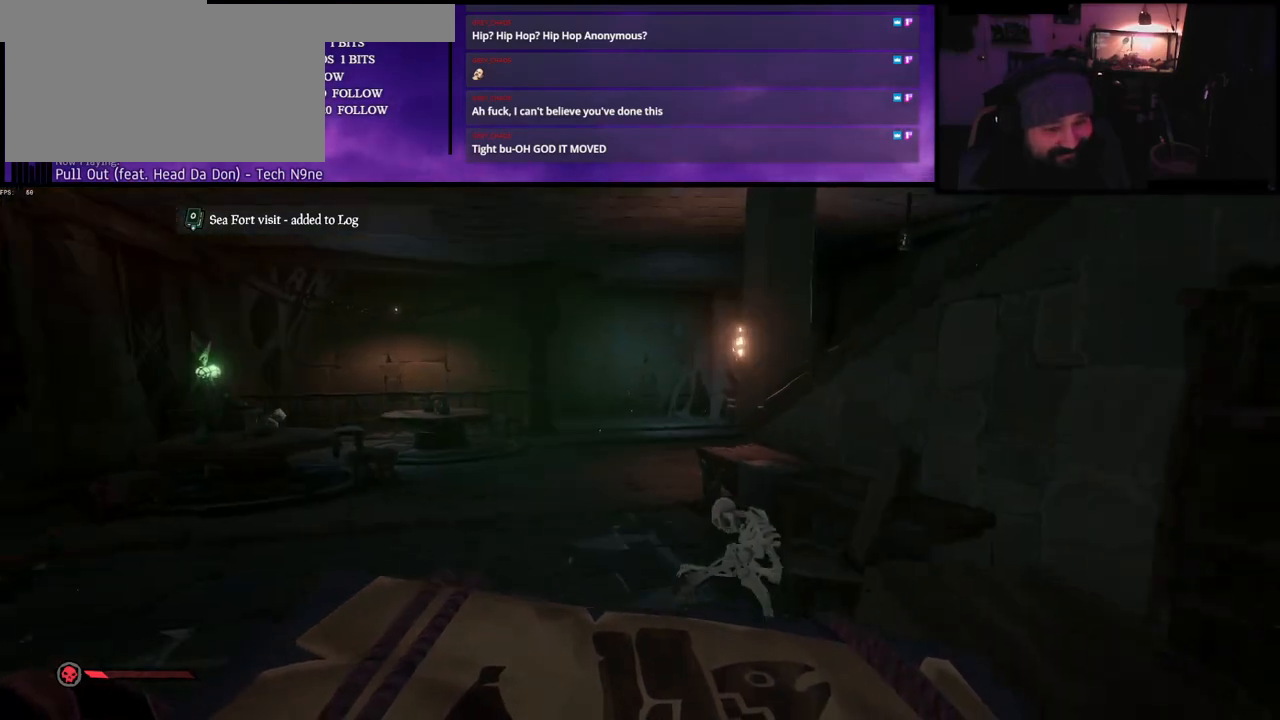
{"keys": ["w"], "events": []}
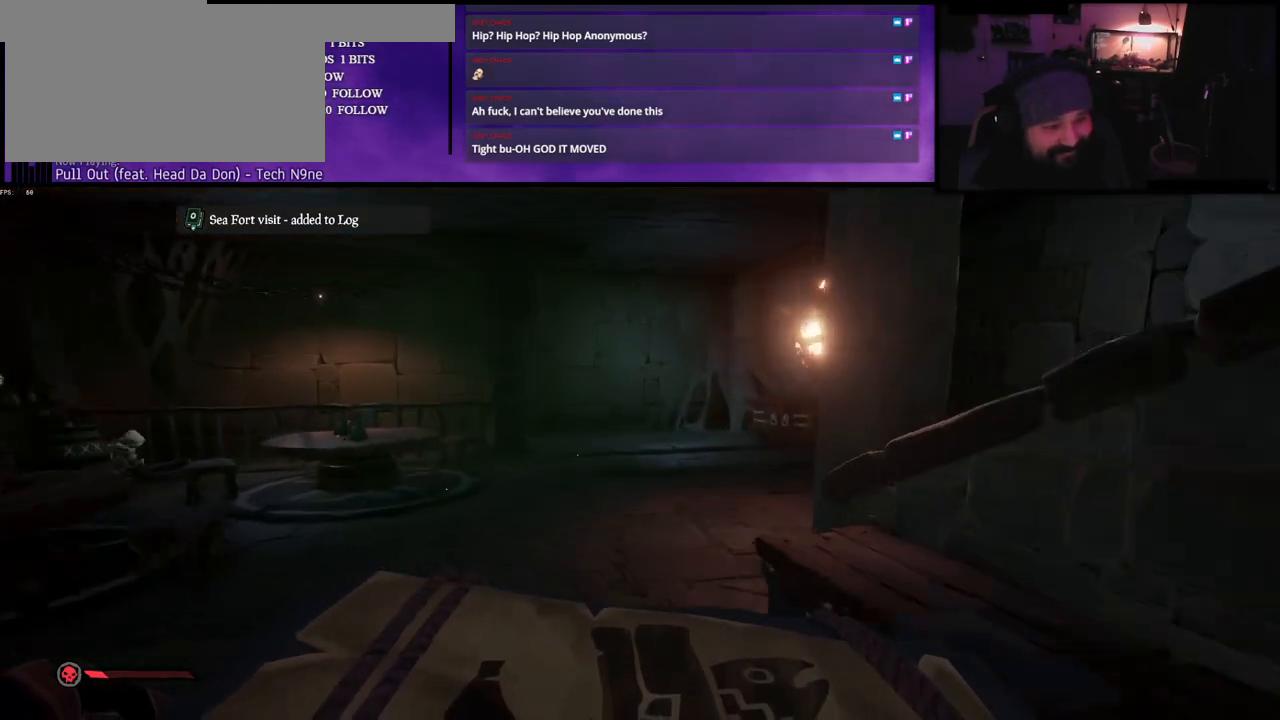
{"keys": ["w"], "events": []}
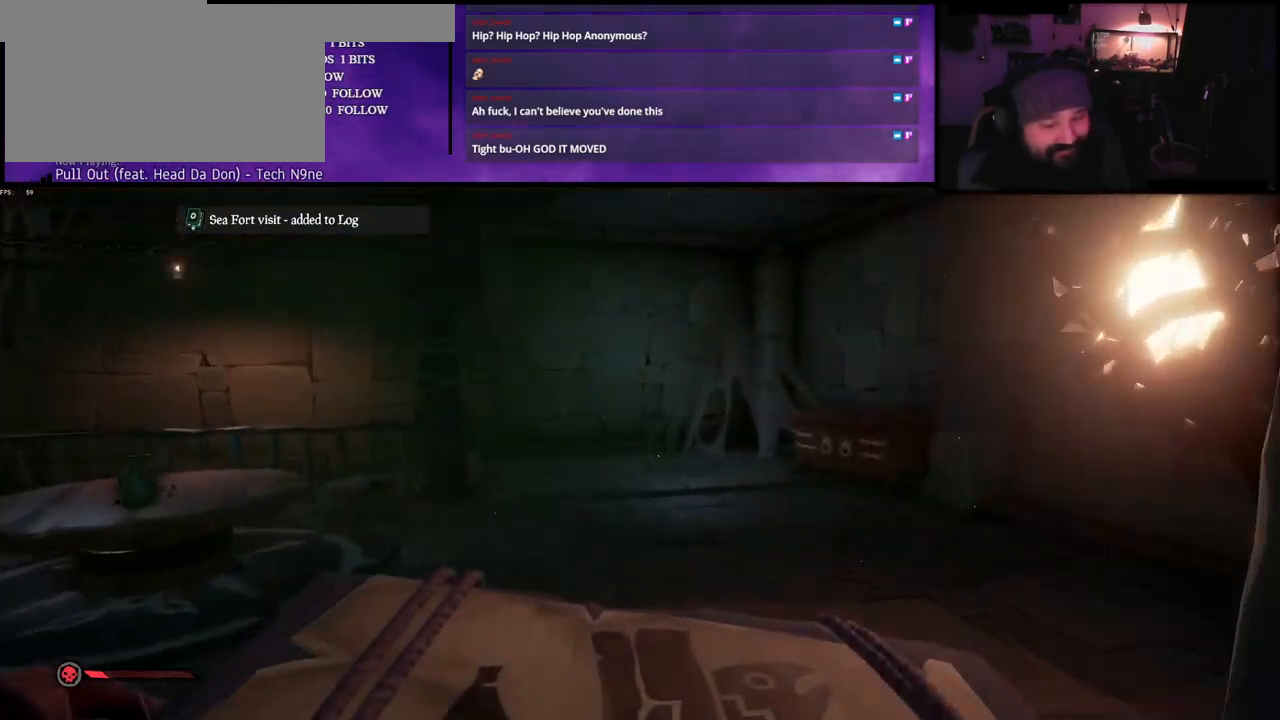
{"keys": ["w"], "events": []}
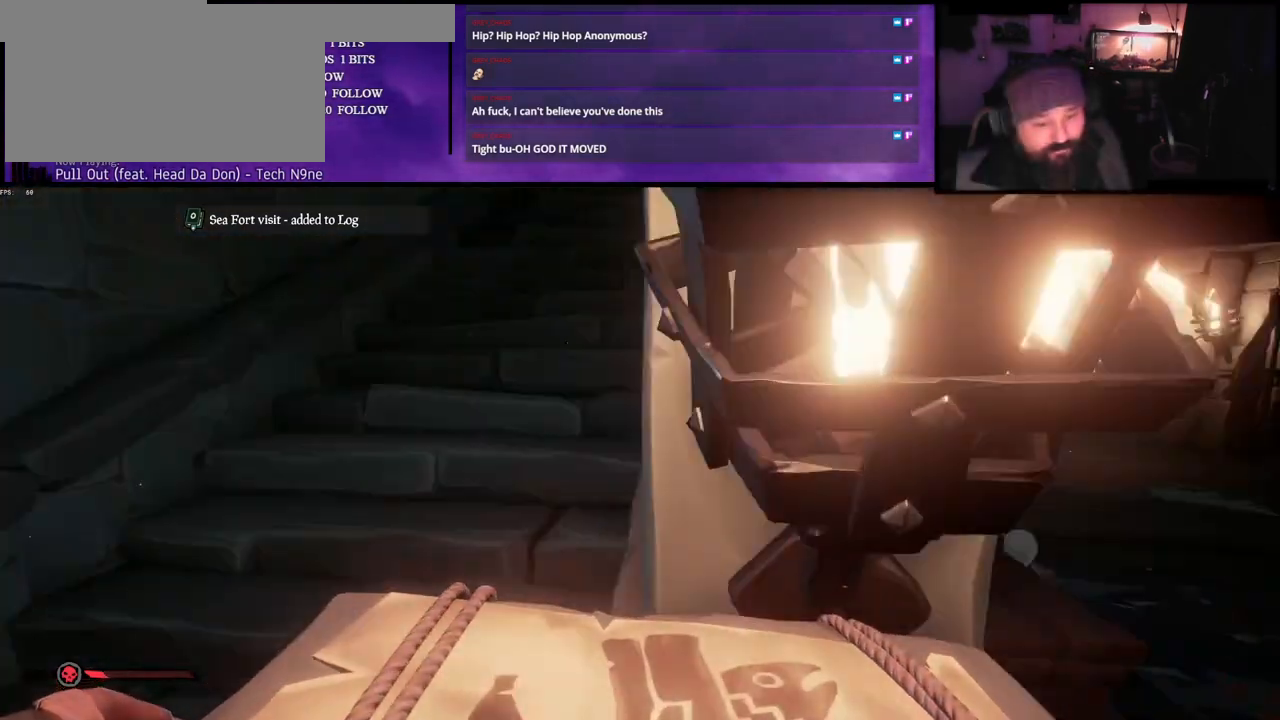
{"keys": ["a", "w"], "events": [[333, "a", "down"]]}
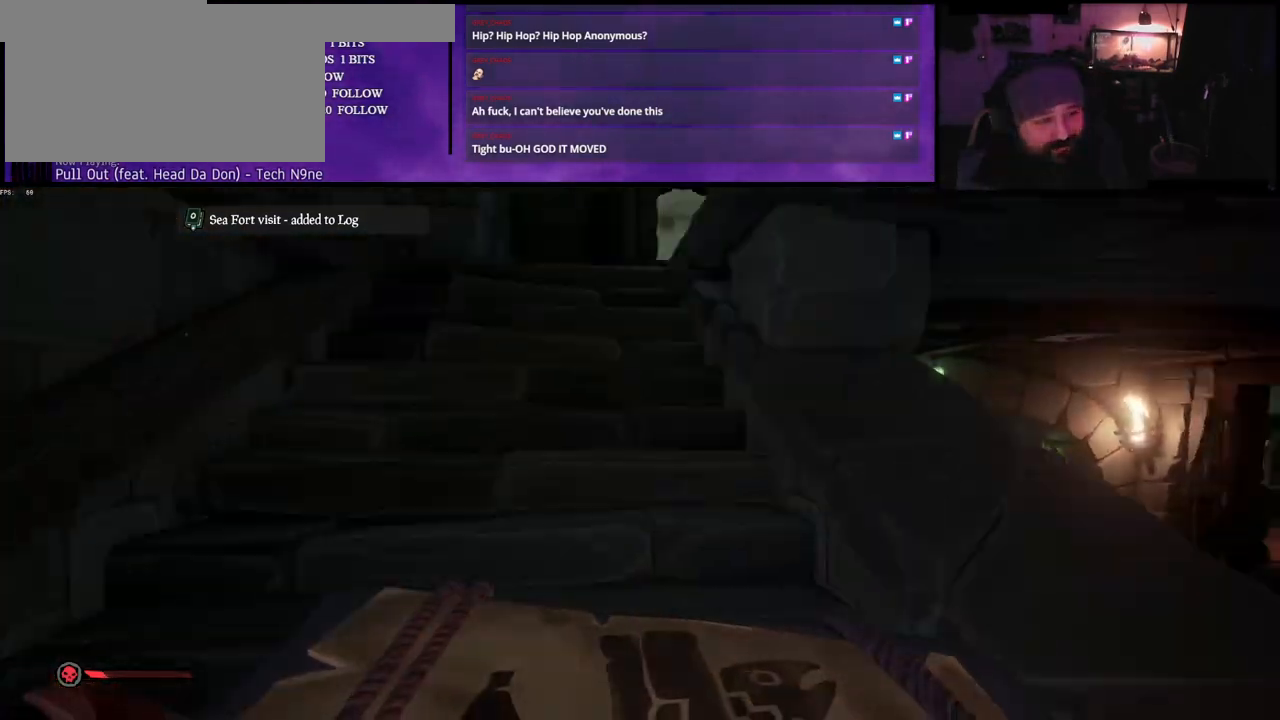
{"keys": ["a", "w"], "events": [[167, "a", "up"], [467, "a", "down"]]}
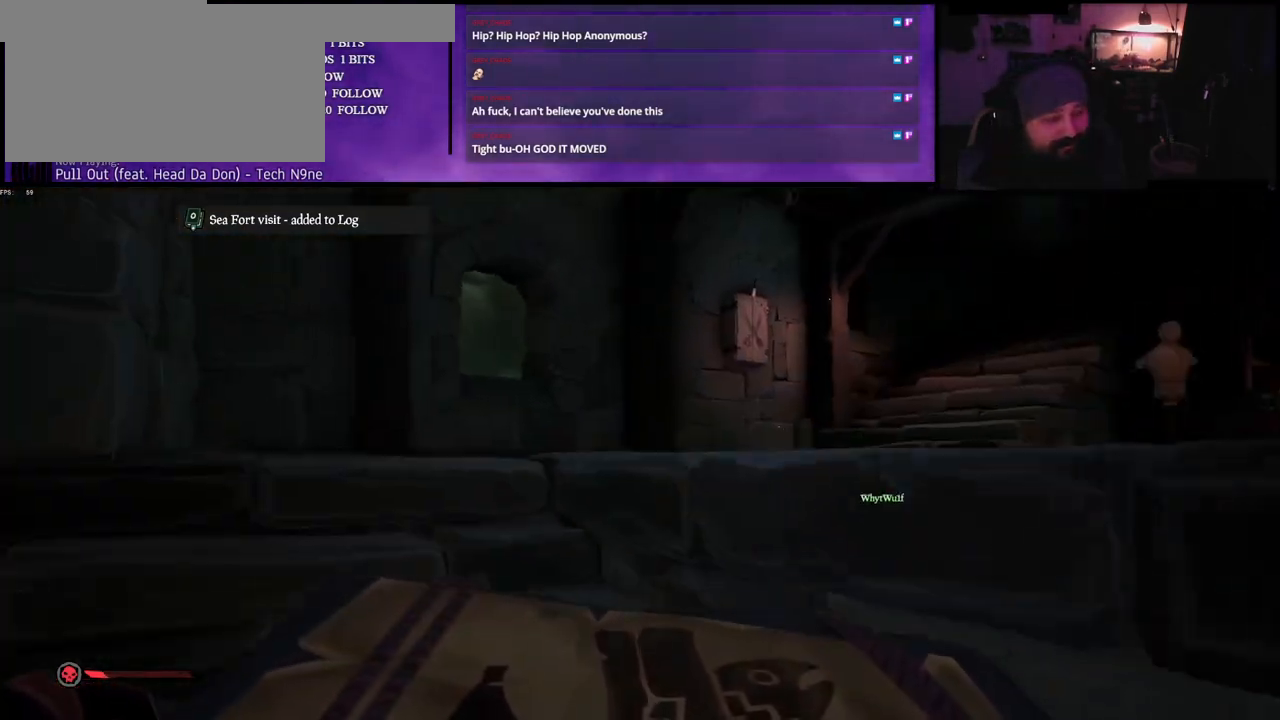
{"keys": ["a", "w"], "events": []}